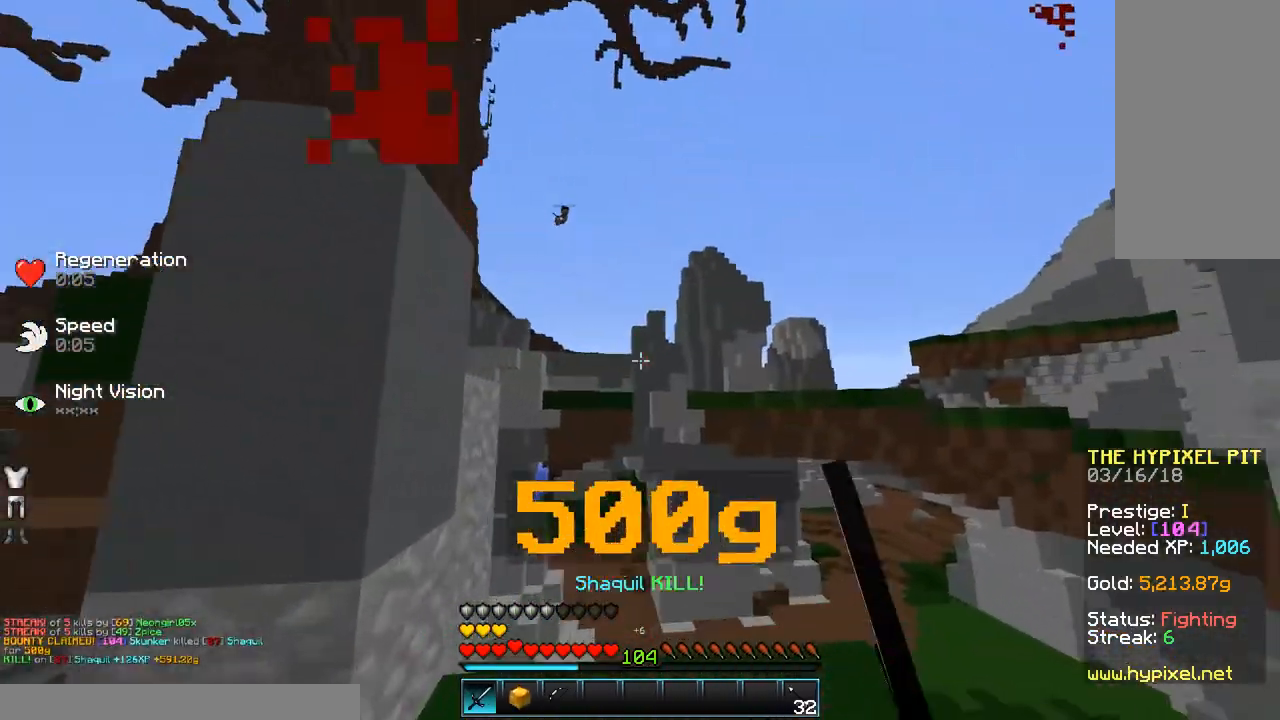
Gameplay with keyboard and mouse; each line is a JSON object with the keys and mouse buttons held at the frame after it. "events" lists presses ("down") and releases ("up") of "a", "d", "s", "space", "w", "mouse_left" and "mouse_right" between this image and that frame as [ms after this image, input, new state], when the widget could be followed in between. "mouse_left", "mouse_right" = the "left", "right" buttons of the "mouse" list. No other keys are recorded. Fast repeated clicks can show as one long hold. Mouse movement is not recorded.
{"keys": ["a", "w"], "mouse": [], "events": [[250, "w", "up"], [300, "a", "down"], [500, "w", "down"]]}
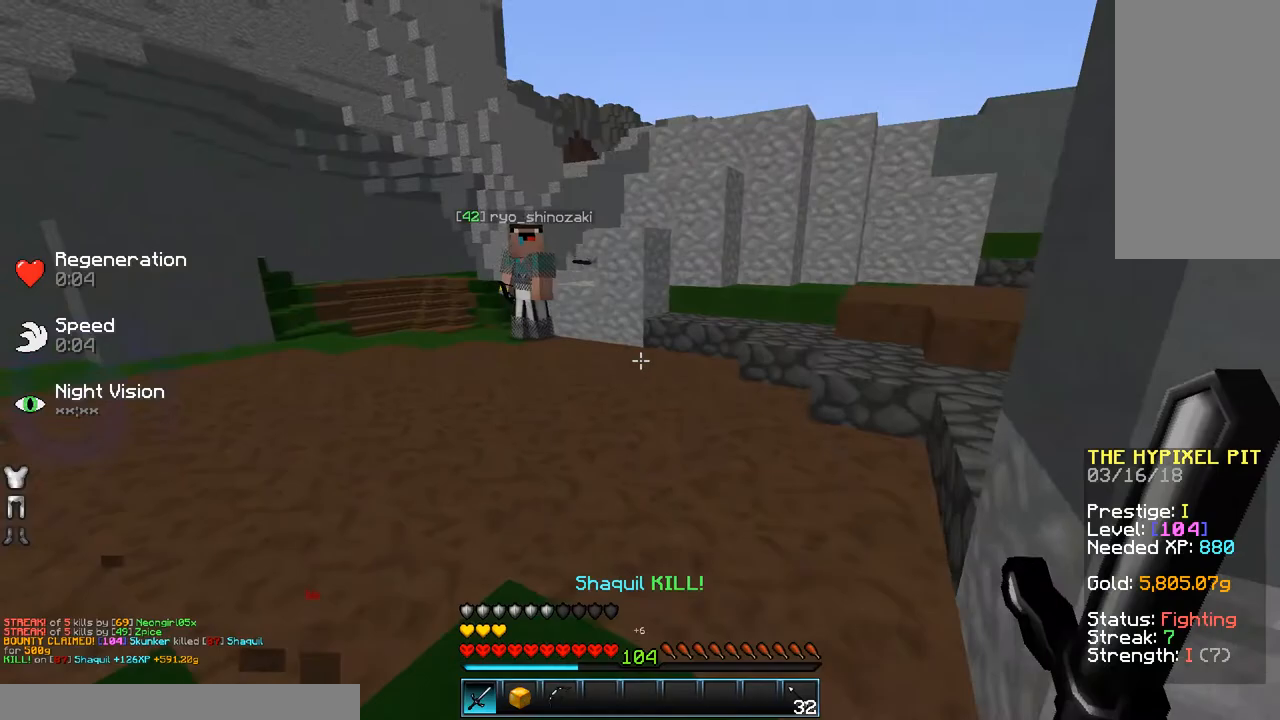
{"keys": ["w"], "mouse": [], "events": [[133, "a", "up"]]}
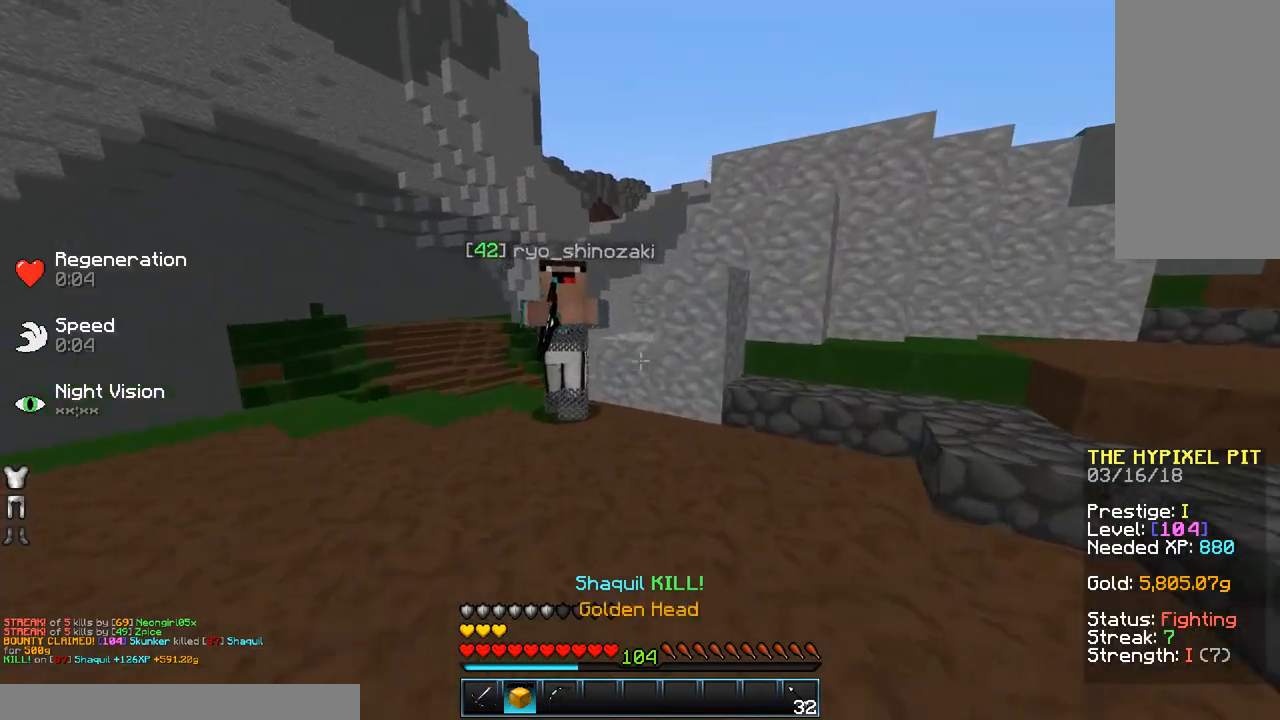
{"keys": ["d", "w"], "mouse": [], "events": [[133, "d", "down"], [433, "mouse_left", "down"], [483, "mouse_left", "up"]]}
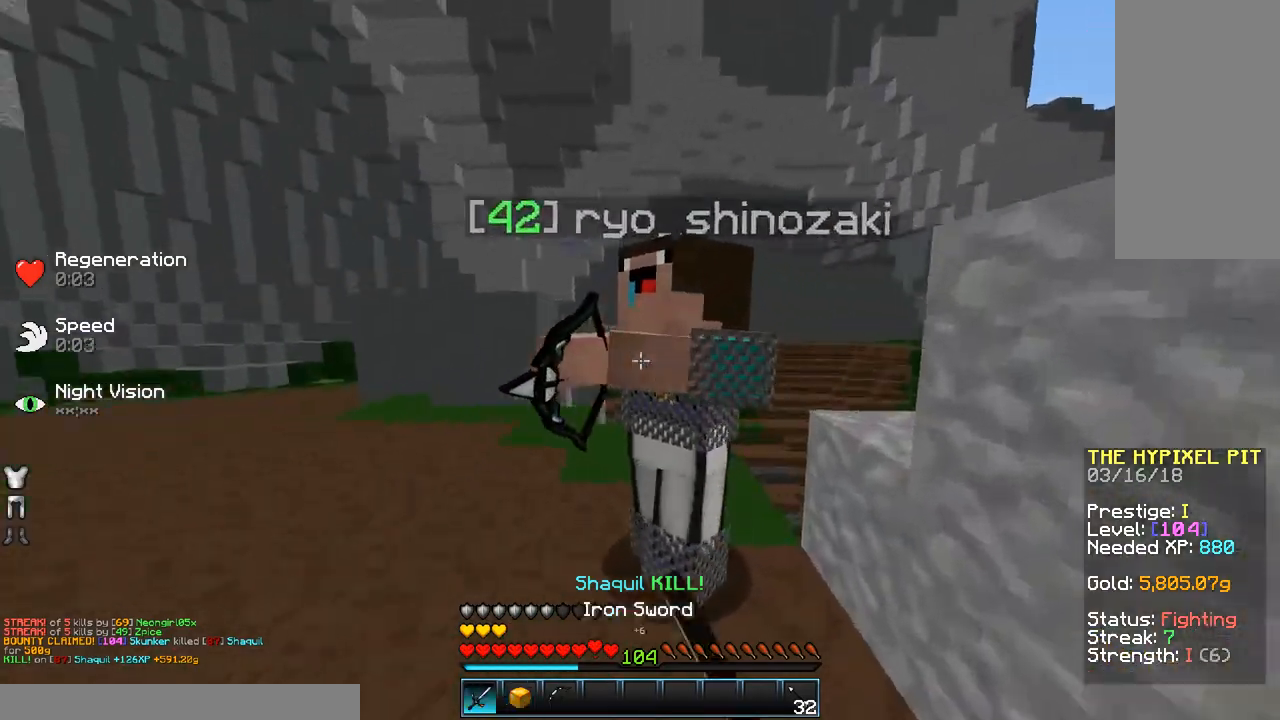
{"keys": ["a"], "mouse": ["left"], "events": [[33, "mouse_left", "down"], [133, "mouse_left", "up"], [200, "w", "up"], [233, "d", "up"], [283, "mouse_left", "down"], [333, "a", "down"], [333, "mouse_left", "up"], [433, "mouse_left", "down"]]}
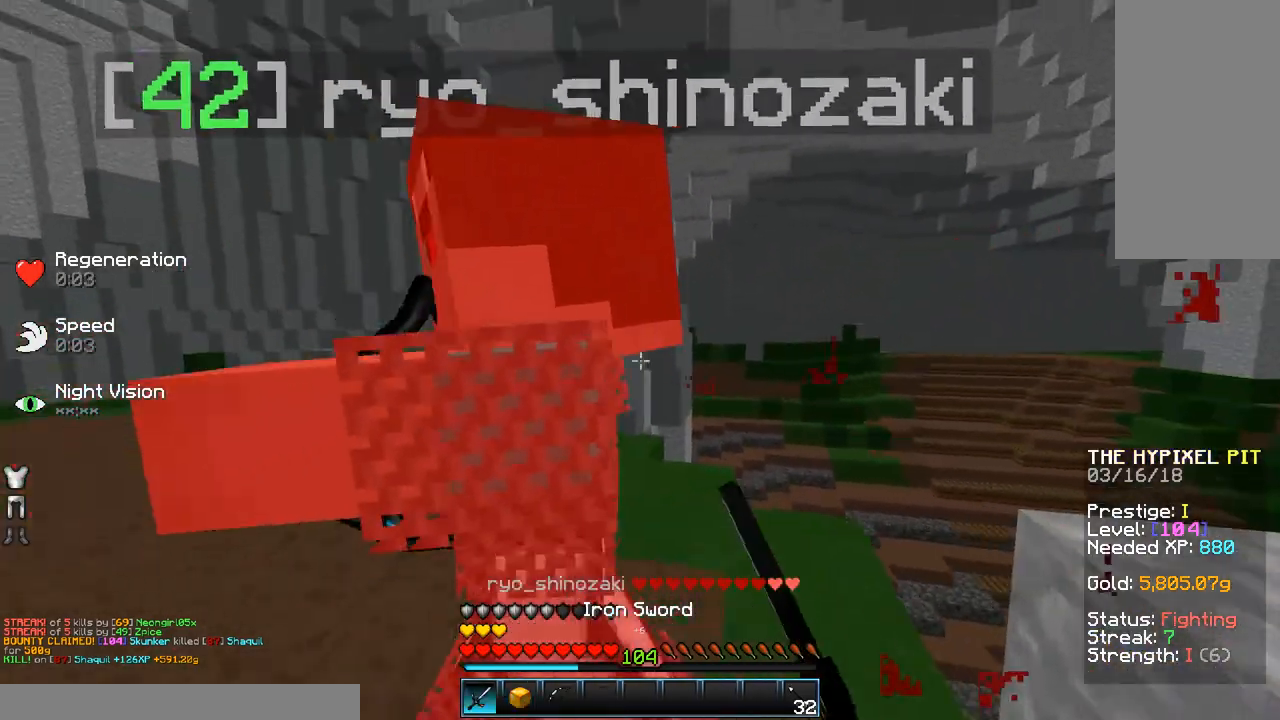
{"keys": ["w"], "mouse": ["left"], "events": [[33, "a", "up"], [33, "mouse_left", "up"], [33, "w", "down"], [83, "mouse_left", "down"], [133, "w", "up"], [233, "mouse_left", "up"], [283, "mouse_left", "down"], [283, "w", "down"], [333, "a", "down"], [333, "mouse_left", "up"], [383, "mouse_left", "down"], [433, "a", "up"], [433, "mouse_left", "up"], [483, "mouse_left", "down"]]}
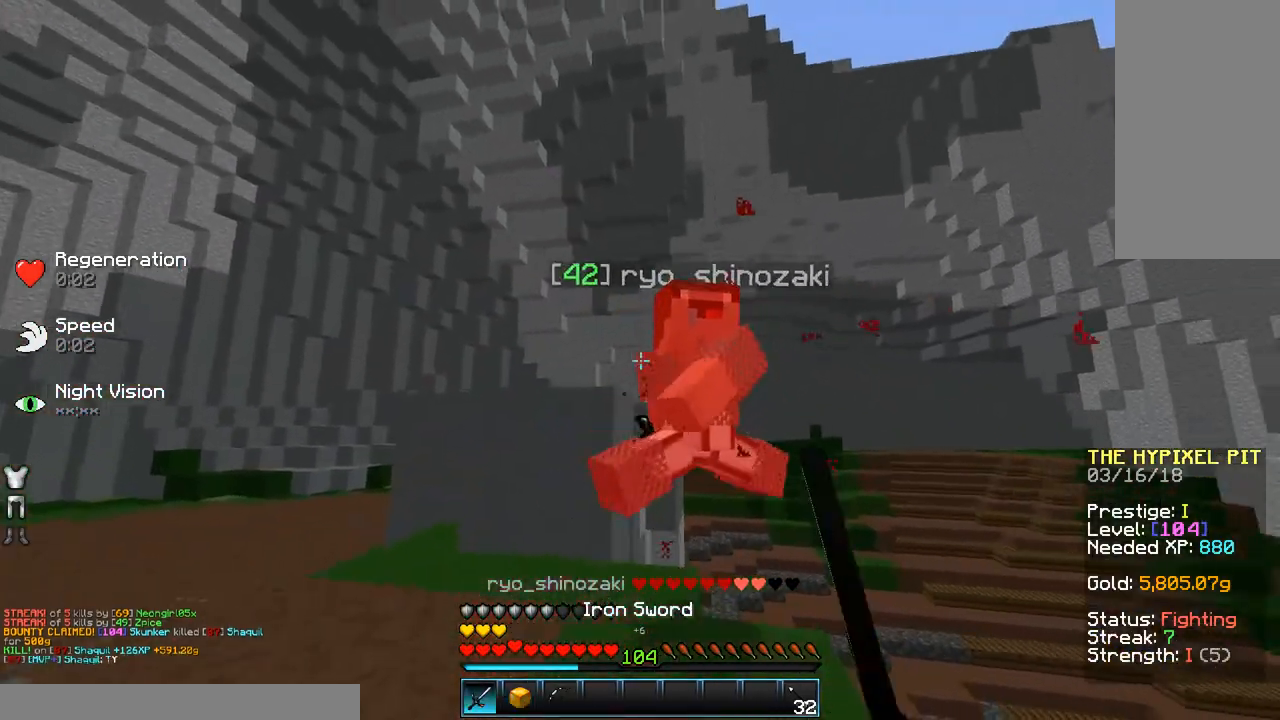
{"keys": ["w"], "mouse": [], "events": [[33, "mouse_left", "up"], [83, "mouse_left", "down"], [133, "mouse_left", "up"], [233, "mouse_left", "down"], [383, "mouse_left", "up"], [433, "mouse_left", "down"], [483, "mouse_left", "up"]]}
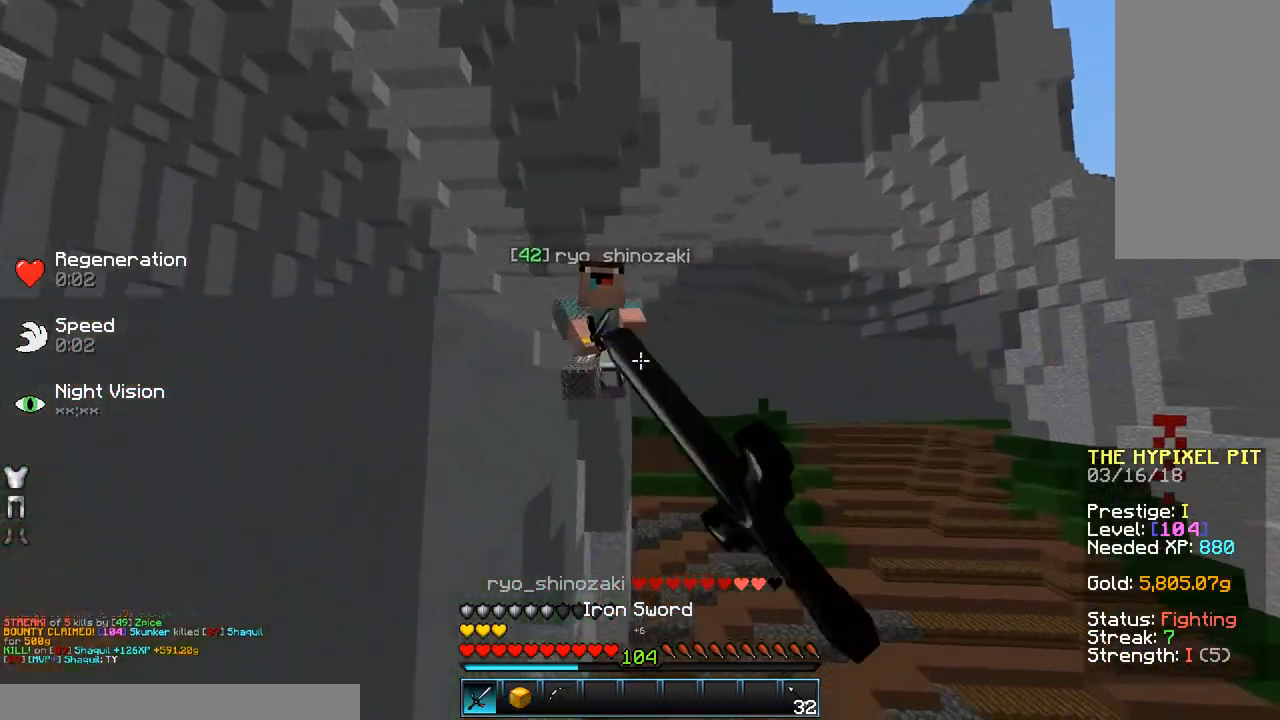
{"keys": ["w"], "mouse": [], "events": [[33, "mouse_left", "down"], [83, "mouse_left", "up"], [183, "space", "down"], [283, "d", "down"], [333, "space", "up"], [483, "d", "up"]]}
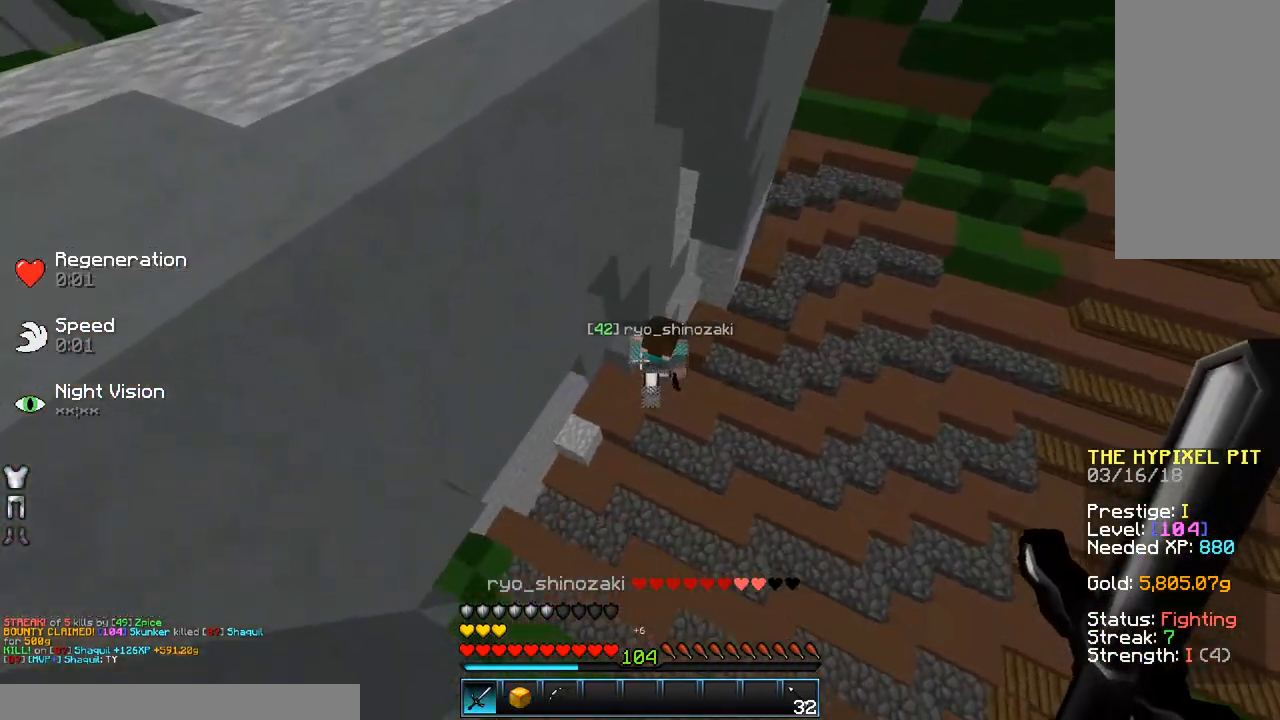
{"keys": ["d", "w"], "mouse": ["left"], "events": [[233, "d", "down"], [483, "mouse_left", "down"]]}
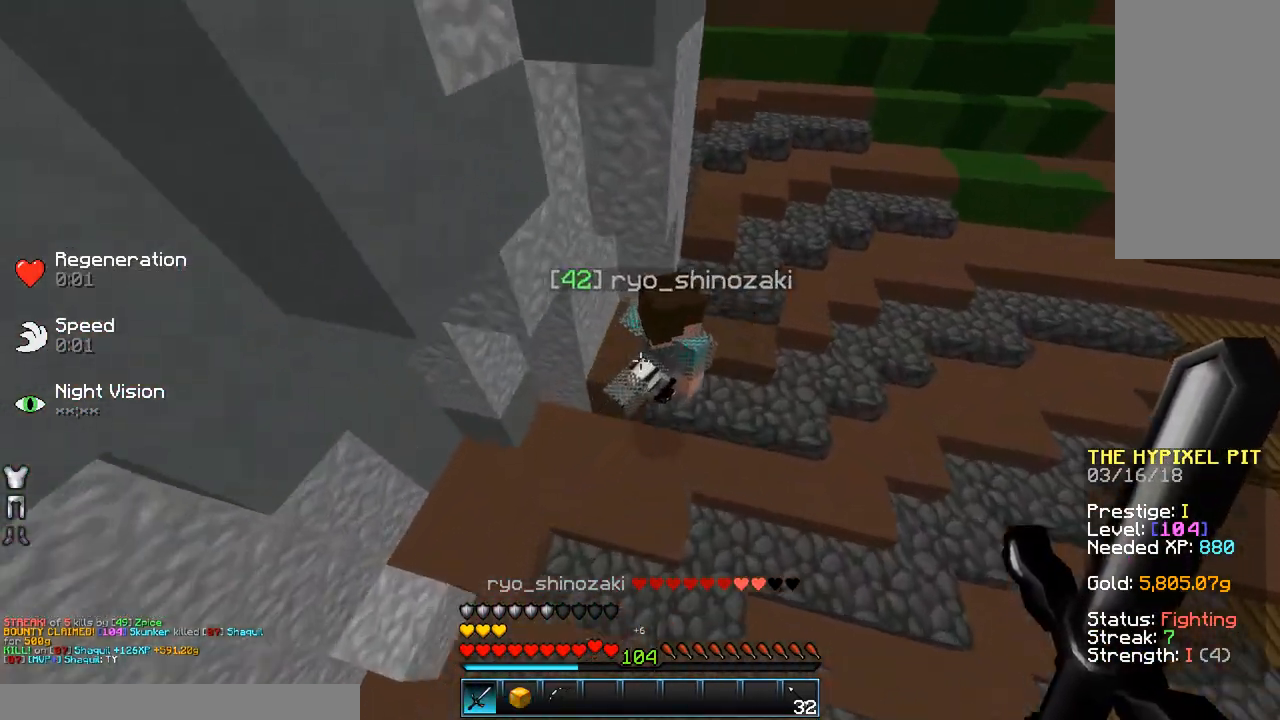
{"keys": ["w"], "mouse": [], "events": [[33, "d", "up"], [83, "mouse_left", "up"], [133, "mouse_left", "down"], [283, "mouse_left", "up"], [433, "mouse_left", "down"], [483, "mouse_left", "up"]]}
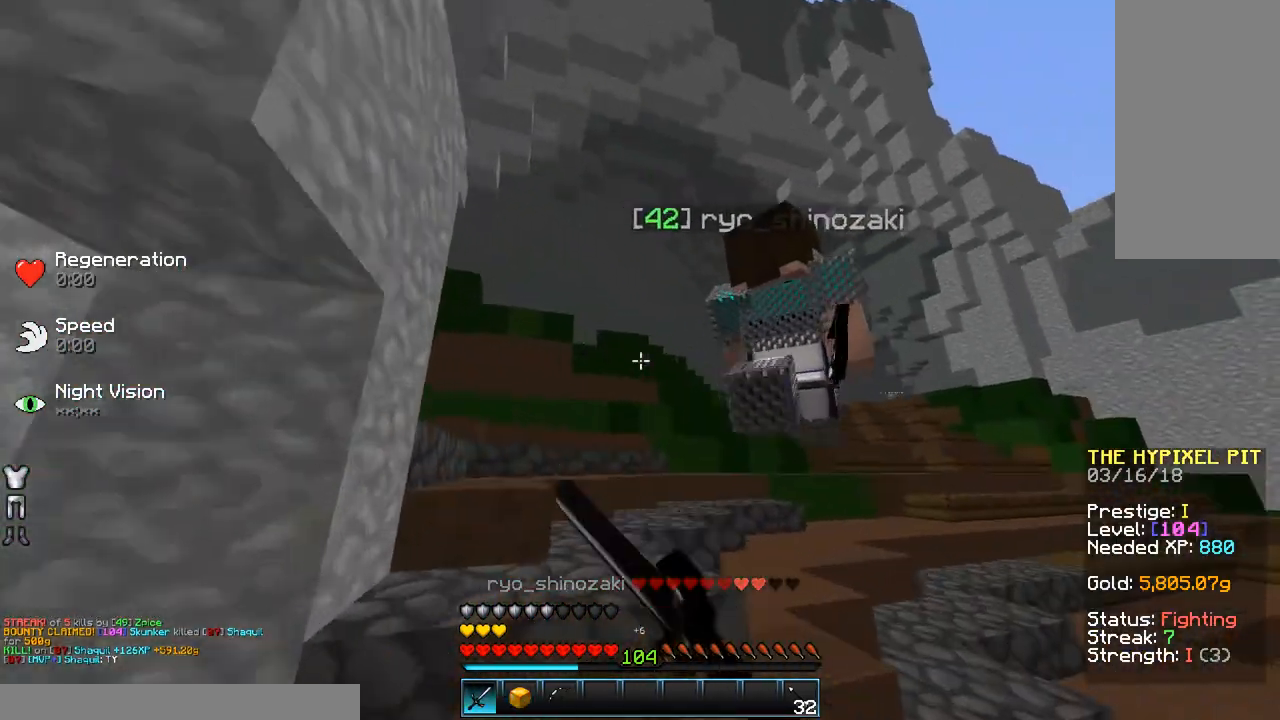
{"keys": ["w"], "mouse": ["left"], "events": [[33, "space", "down"], [133, "mouse_left", "down"], [183, "mouse_left", "up"], [183, "space", "up"], [283, "mouse_left", "down"], [333, "mouse_left", "up"], [383, "d", "down"], [483, "d", "up"], [483, "mouse_left", "down"]]}
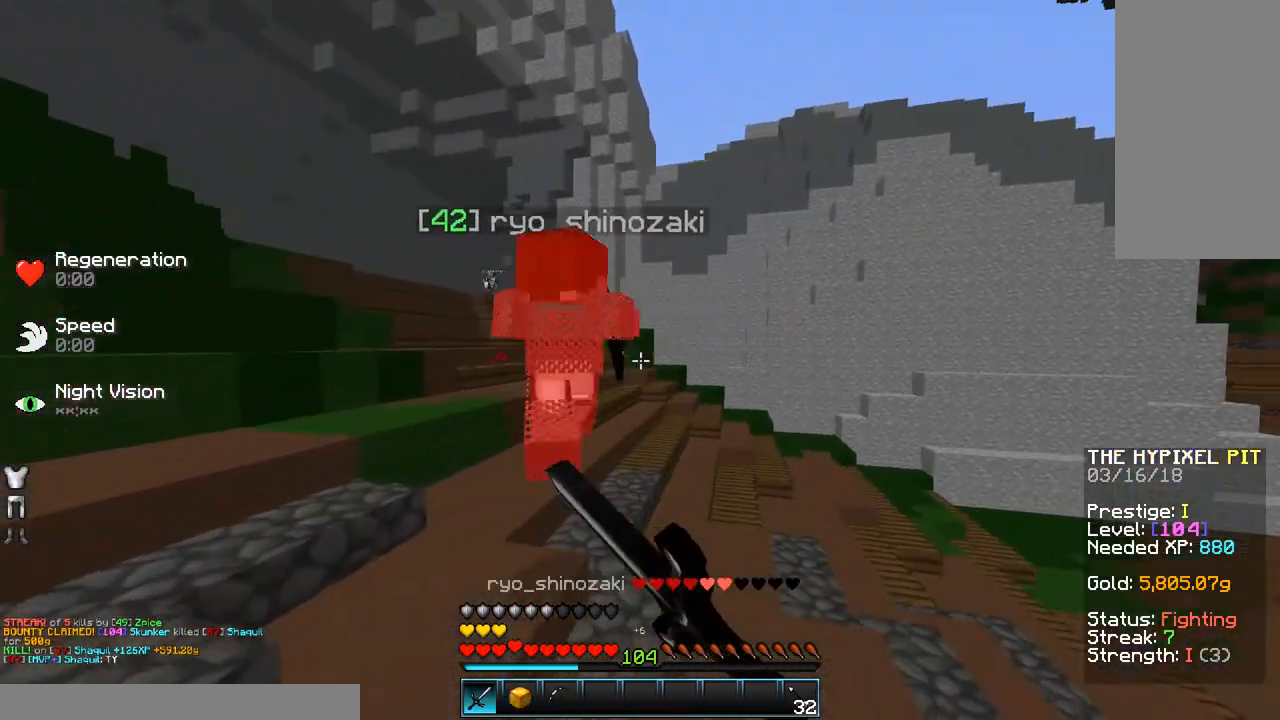
{"keys": ["space", "w"], "mouse": [], "events": [[33, "space", "down"], [83, "mouse_left", "up"], [183, "mouse_left", "down"], [233, "mouse_left", "up"]]}
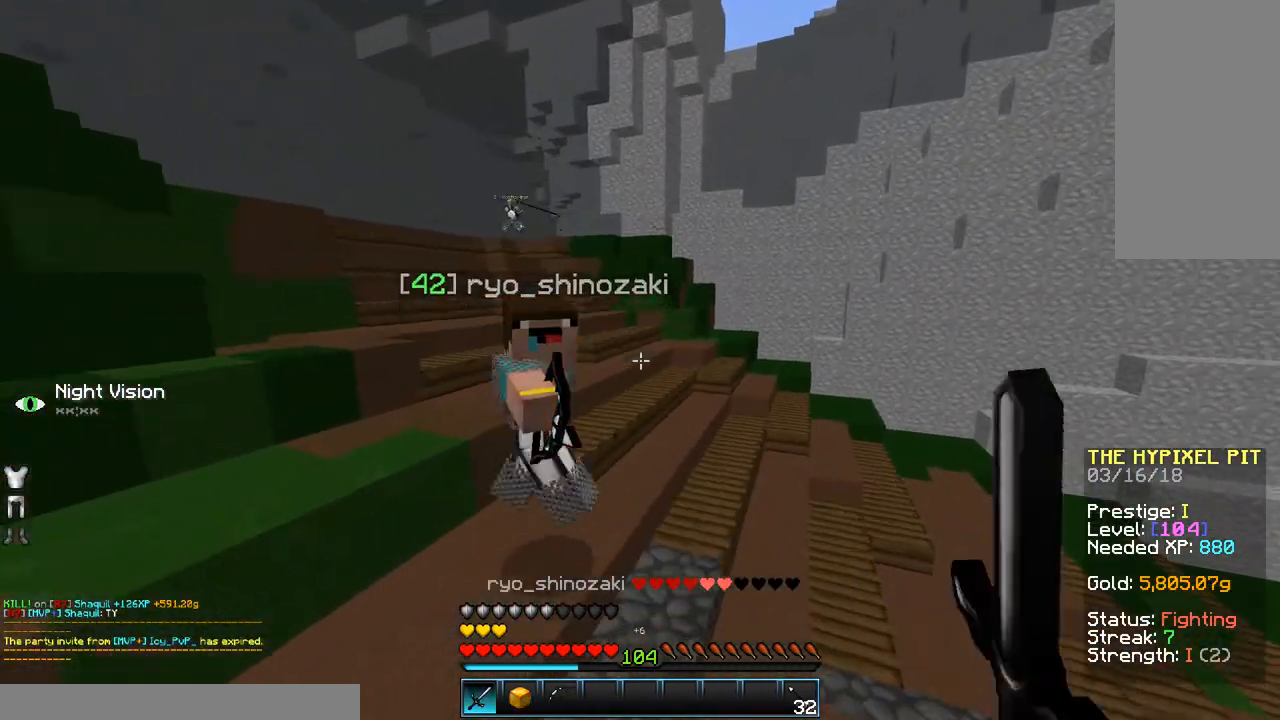
{"keys": ["d", "w"], "mouse": [], "events": [[33, "space", "up"], [83, "d", "down"]]}
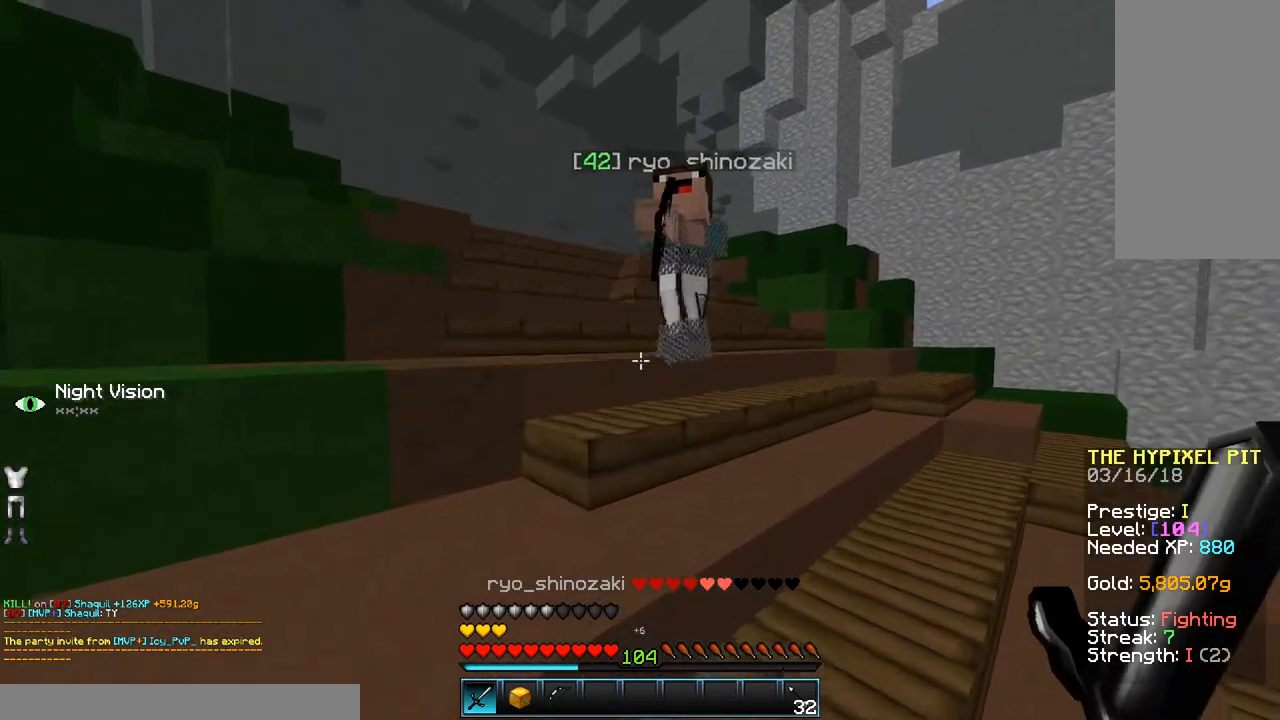
{"keys": ["d", "w"], "mouse": ["left"], "events": [[283, "mouse_left", "down"], [333, "mouse_left", "up"], [433, "mouse_left", "down"]]}
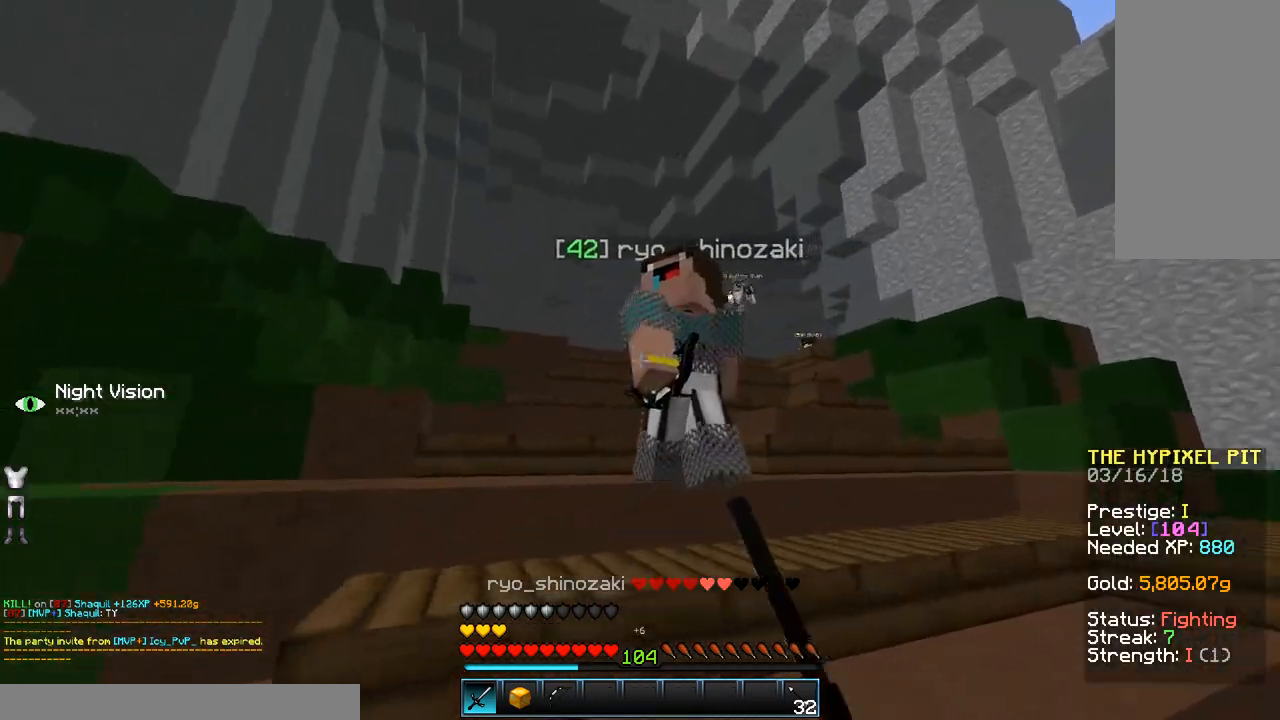
{"keys": ["d", "w"], "mouse": [], "events": [[33, "mouse_left", "up"], [83, "mouse_left", "down"], [200, "mouse_left", "up"], [233, "mouse_left", "down"], [333, "mouse_left", "up"]]}
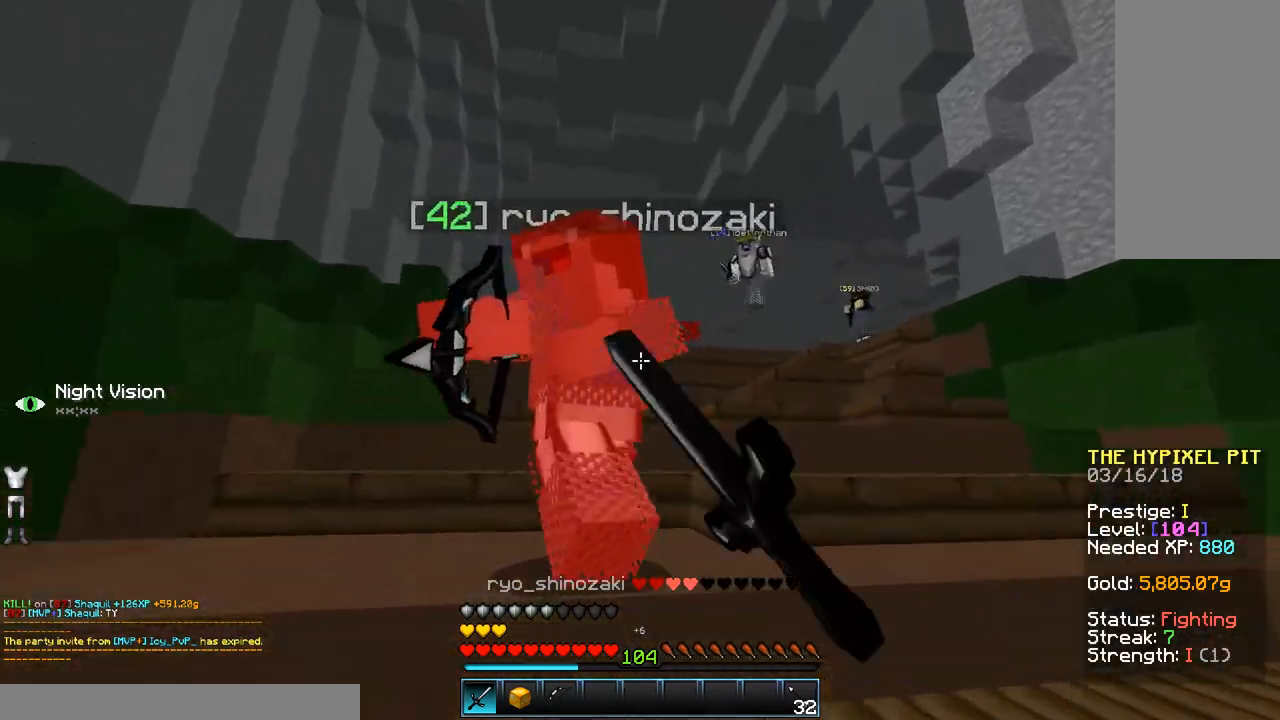
{"keys": ["d", "w"], "mouse": ["left"], "events": [[33, "mouse_left", "down"], [133, "mouse_left", "up"], [183, "mouse_left", "down"], [233, "mouse_left", "up"], [333, "mouse_left", "down"], [383, "mouse_left", "up"], [500, "mouse_left", "down"]]}
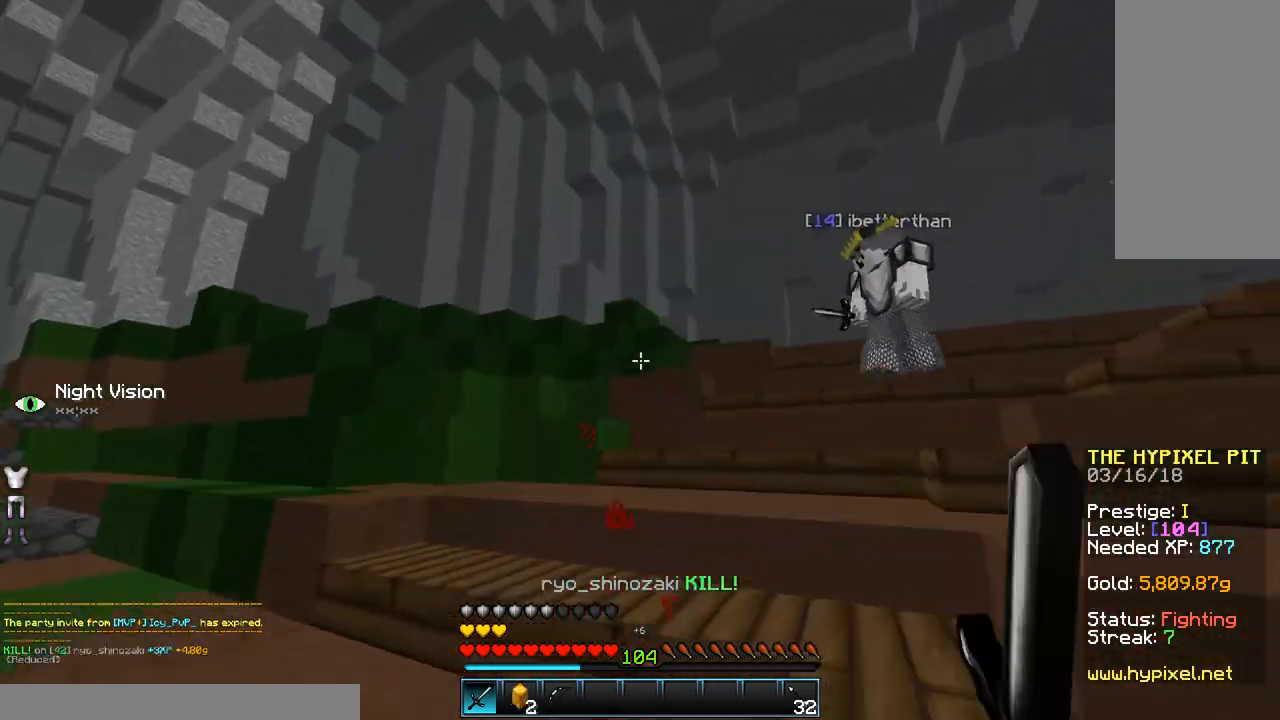
{"keys": ["d", "w"], "mouse": ["left"], "events": [[33, "mouse_left", "up"], [133, "mouse_left", "down"], [183, "mouse_left", "up"], [233, "mouse_right", "down"], [333, "mouse_right", "up"], [433, "mouse_left", "down"]]}
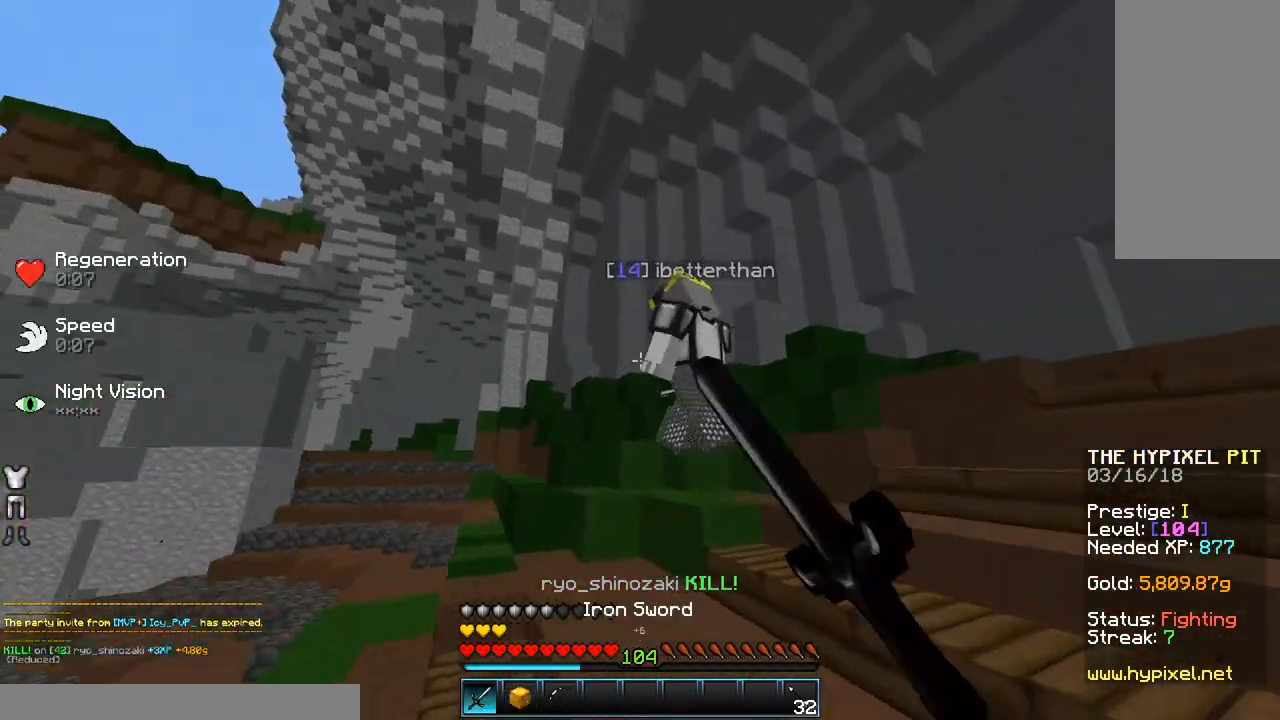
{"keys": ["d", "w"], "mouse": [], "events": [[33, "mouse_left", "up"], [83, "mouse_left", "down"], [183, "d", "up"], [183, "mouse_left", "up"], [333, "d", "down"]]}
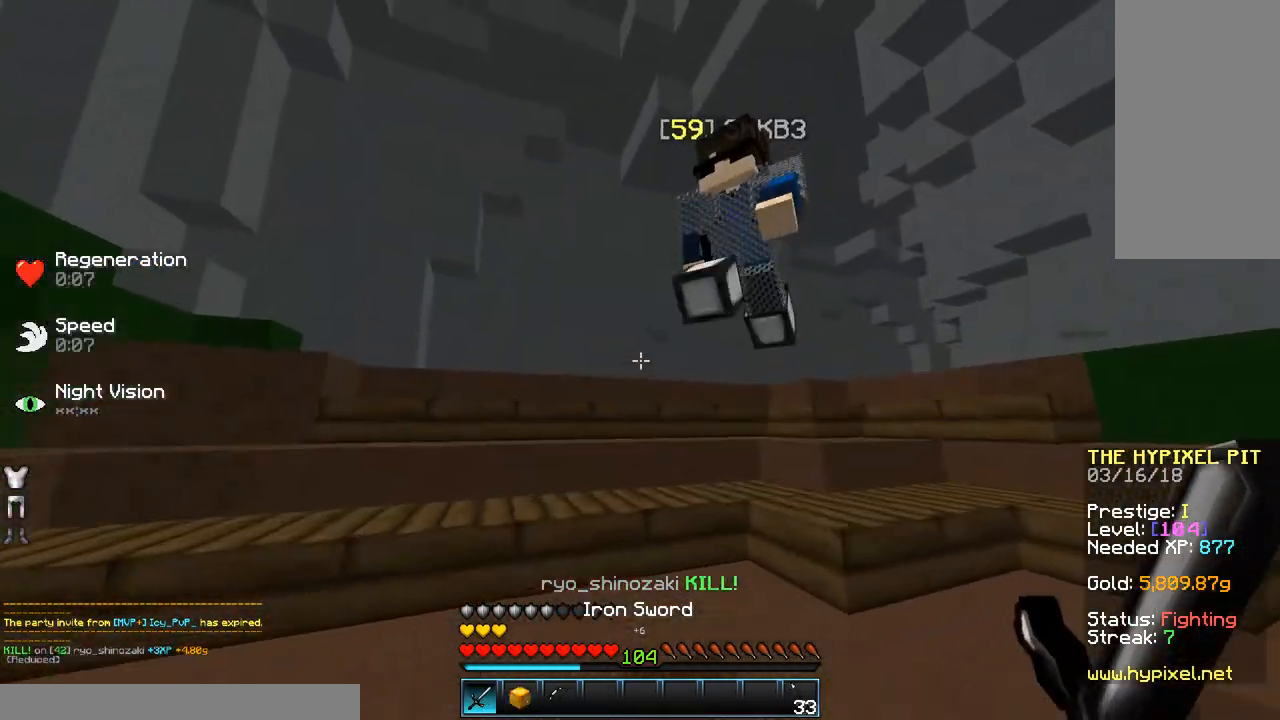
{"keys": ["w"], "mouse": ["left"], "events": [[133, "mouse_left", "down"], [183, "mouse_left", "up"], [283, "mouse_left", "down"], [383, "mouse_left", "up"], [433, "mouse_left", "down"], [483, "d", "up"]]}
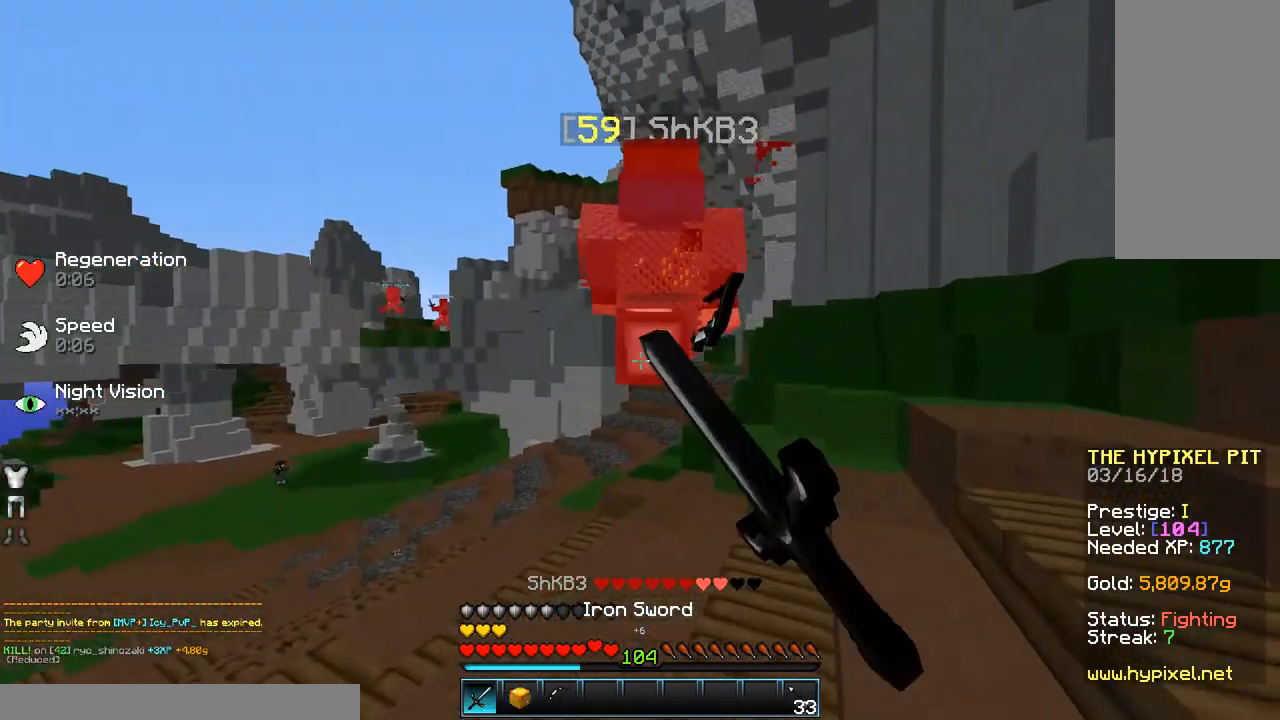
{"keys": ["a", "w"], "mouse": ["left"], "events": [[33, "mouse_left", "up"], [133, "mouse_left", "down"], [183, "mouse_left", "up"], [283, "mouse_left", "down"], [333, "a", "down"], [383, "mouse_left", "up"], [433, "mouse_left", "down"]]}
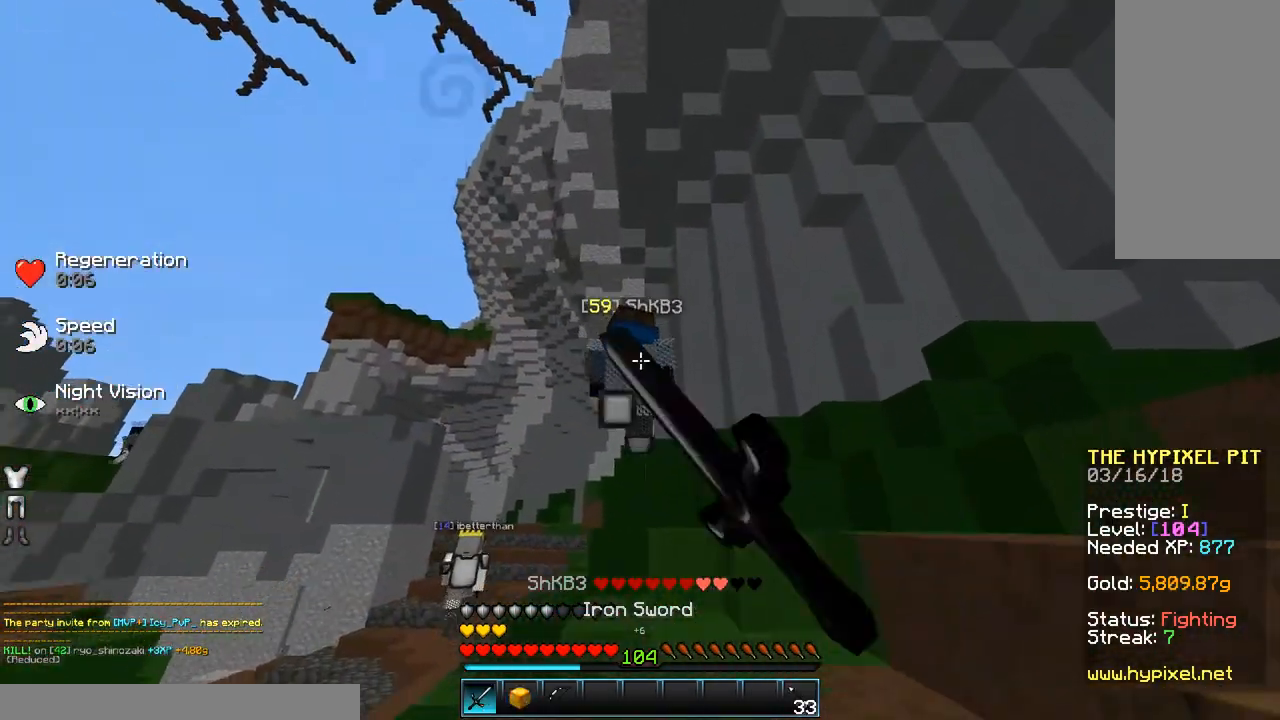
{"keys": ["a", "space", "w"], "mouse": ["left"], "events": [[33, "mouse_left", "up"], [33, "space", "down"], [133, "mouse_left", "down"], [233, "mouse_left", "up"], [233, "space", "up"], [283, "mouse_left", "down"], [383, "mouse_left", "up"], [433, "space", "down"], [483, "mouse_left", "down"]]}
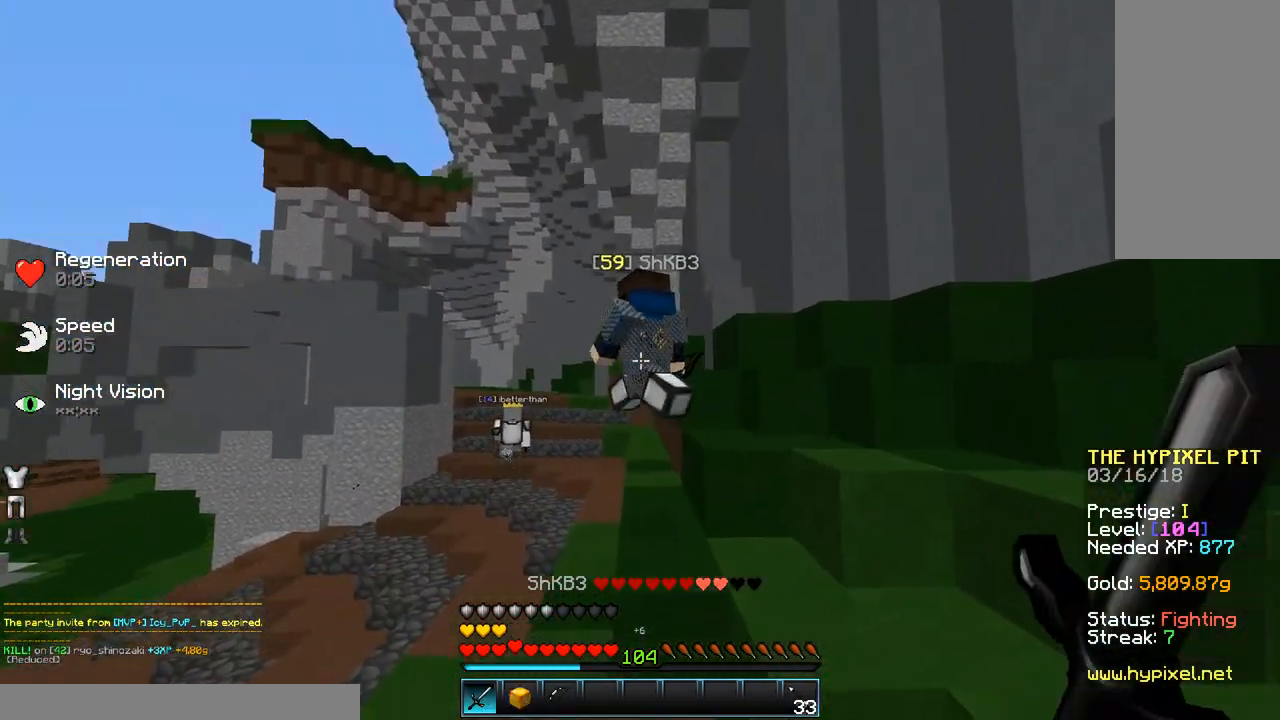
{"keys": ["space", "w"], "mouse": ["left"], "events": [[33, "a", "up"], [83, "mouse_left", "up"], [133, "mouse_left", "down"], [233, "mouse_left", "up"], [283, "mouse_left", "down"], [383, "mouse_left", "up"], [433, "mouse_left", "down"]]}
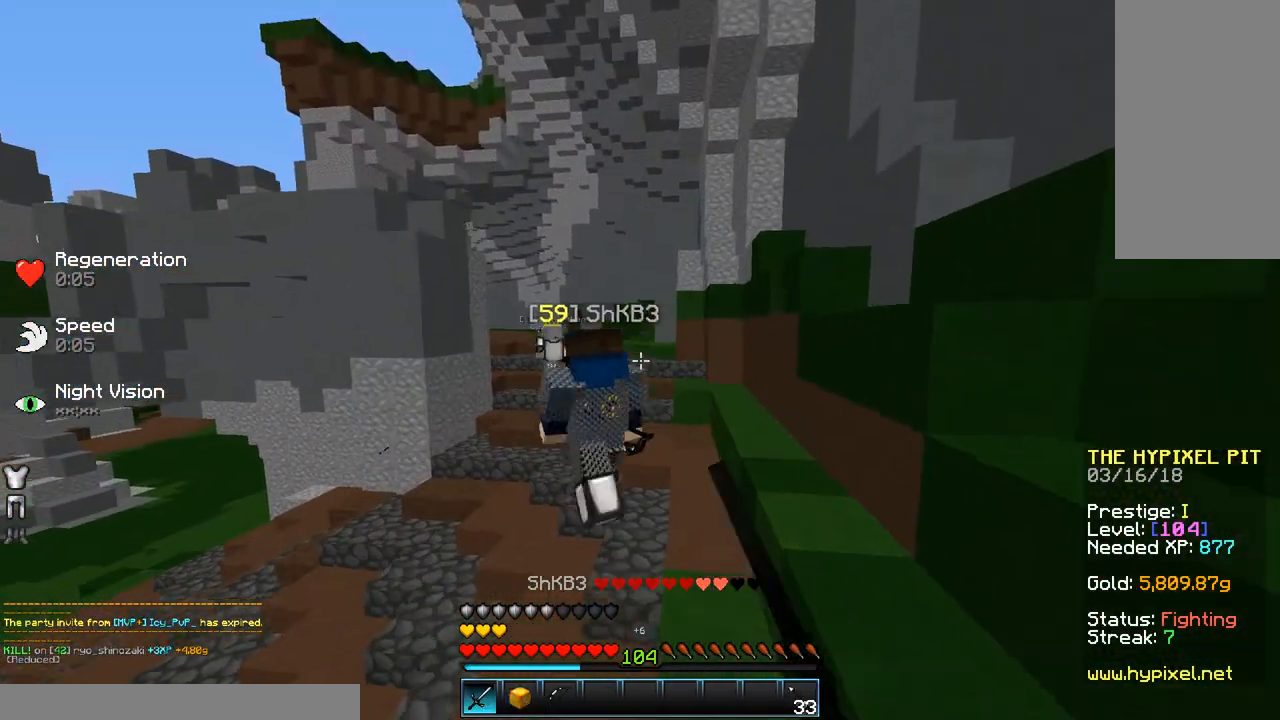
{"keys": ["space", "w"], "mouse": [], "events": [[33, "mouse_left", "up"], [83, "mouse_left", "down"], [183, "mouse_left", "up"]]}
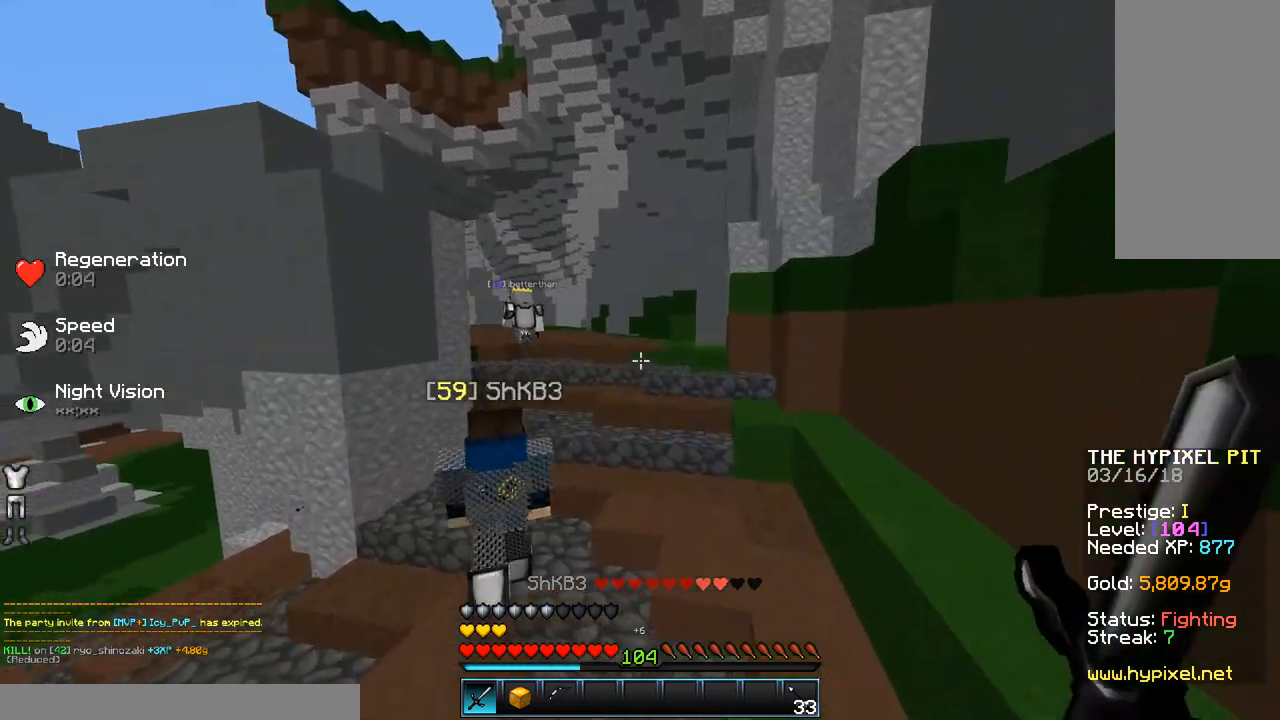
{"keys": ["space", "w"], "mouse": ["left"], "events": [[133, "mouse_left", "down"], [183, "a", "down"], [233, "mouse_left", "up"], [283, "mouse_left", "down"], [383, "mouse_left", "up"], [433, "a", "up"], [433, "mouse_left", "down"]]}
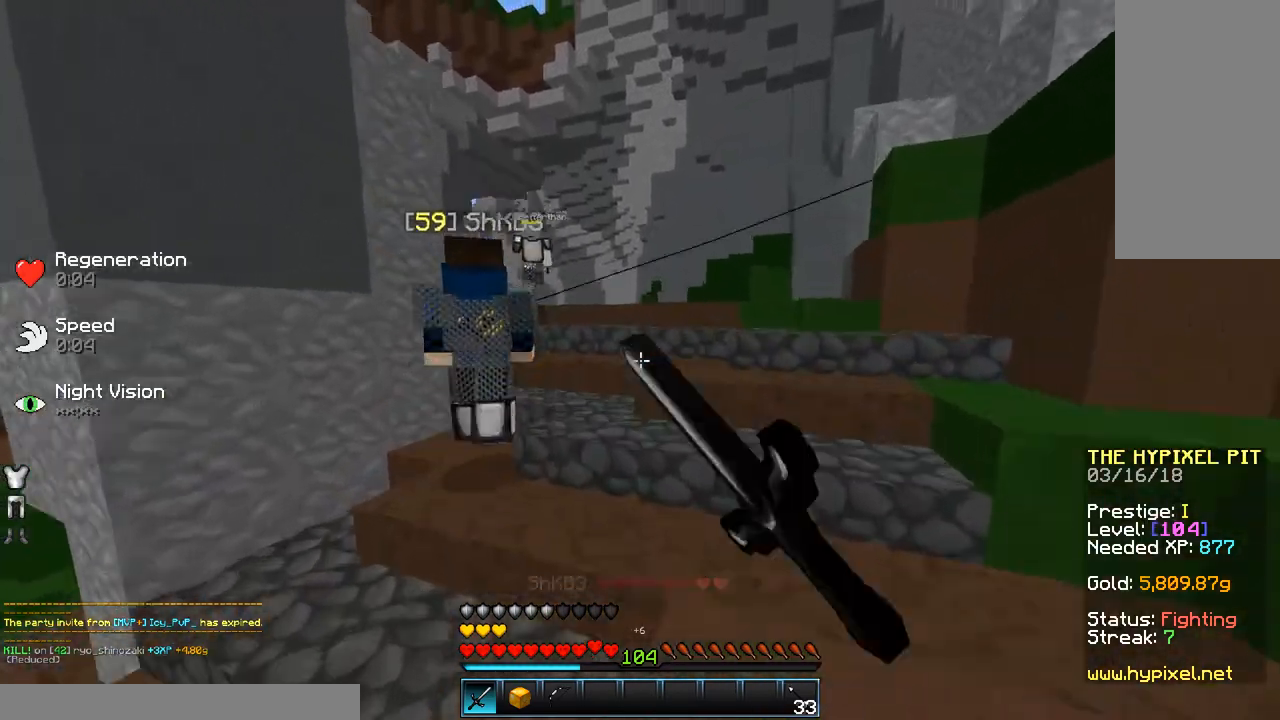
{"keys": ["space", "w"], "mouse": [], "events": [[33, "mouse_left", "up"], [133, "mouse_left", "down"], [183, "mouse_left", "up"], [183, "space", "up"], [383, "space", "down"]]}
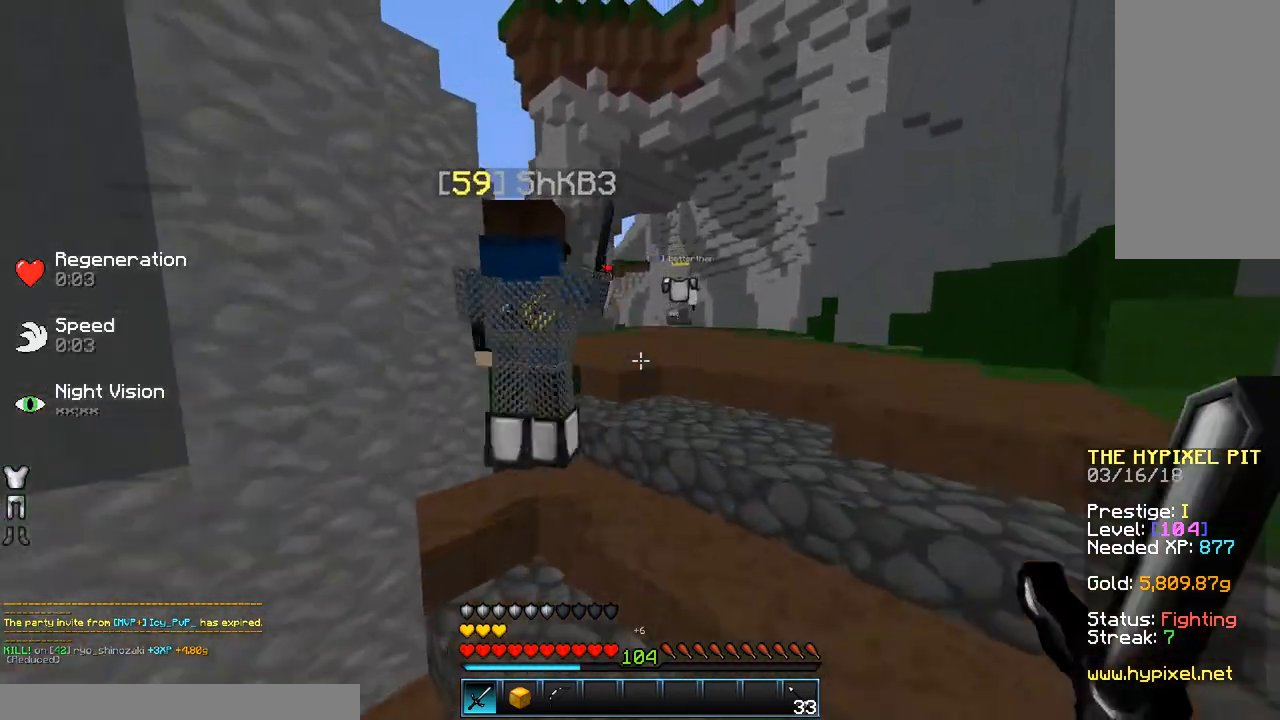
{"keys": ["space", "w"], "mouse": [], "events": [[33, "mouse_left", "down"], [33, "space", "up"], [83, "mouse_left", "up"], [333, "space", "down"], [383, "mouse_left", "down"], [433, "space", "up"], [483, "mouse_left", "up"], [483, "space", "down"]]}
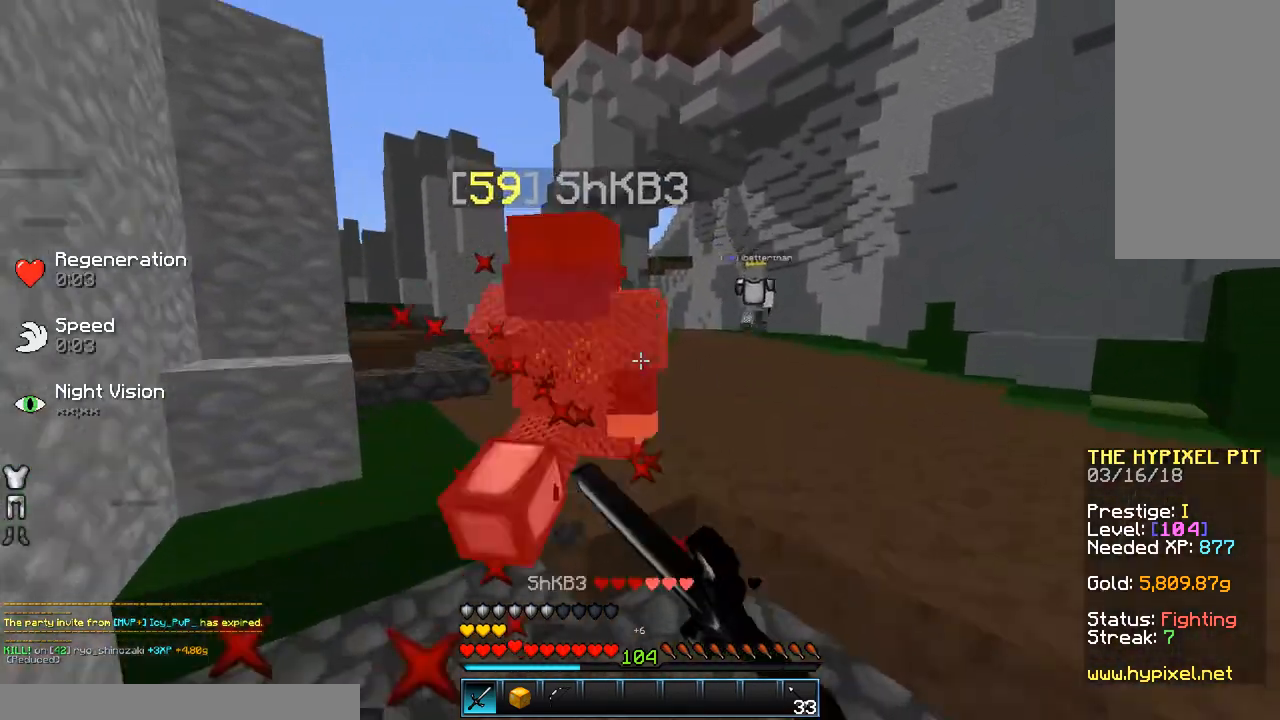
{"keys": ["space", "w"], "mouse": [], "events": [[83, "mouse_left", "down"], [133, "mouse_left", "up"], [233, "mouse_left", "down"], [333, "mouse_left", "up"], [433, "mouse_left", "down"], [483, "mouse_left", "up"]]}
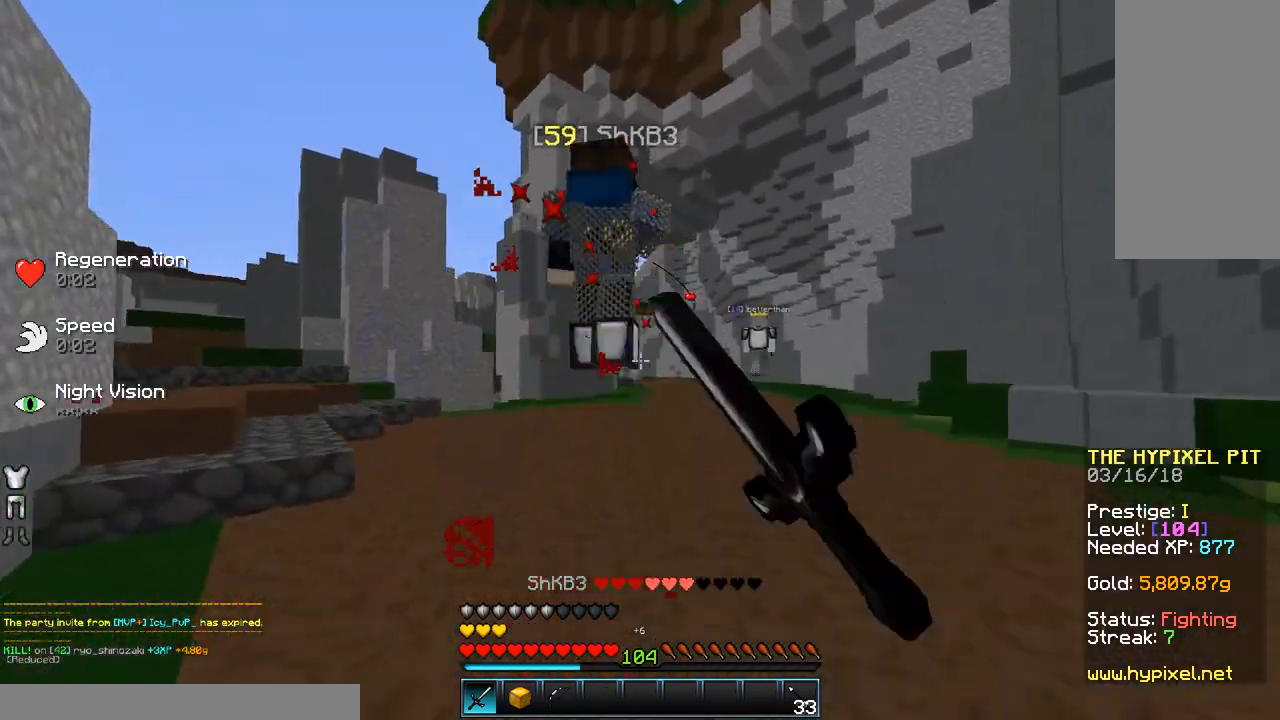
{"keys": ["space", "w"], "mouse": ["left"], "events": [[33, "mouse_left", "down"], [83, "mouse_left", "up"], [183, "mouse_left", "down"], [283, "mouse_left", "up"], [333, "mouse_left", "down"], [383, "mouse_left", "up"], [483, "mouse_left", "down"]]}
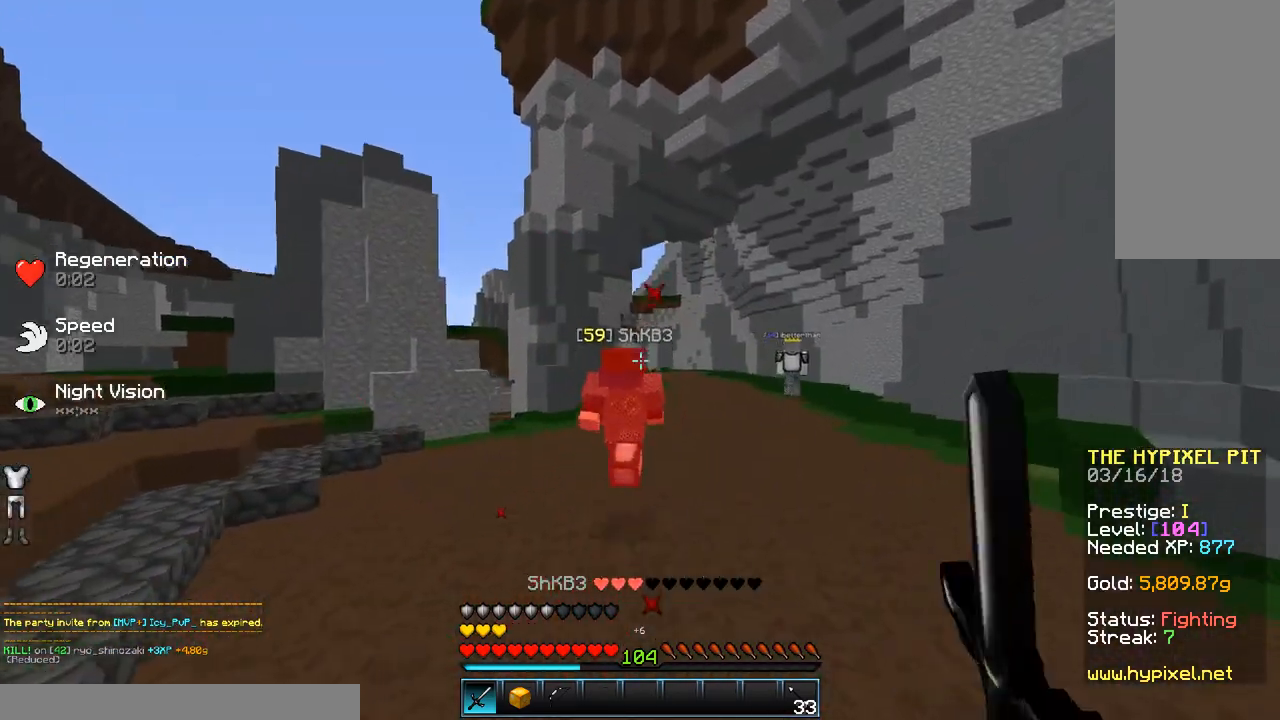
{"keys": ["w"], "mouse": ["right"], "events": [[83, "mouse_left", "up"], [233, "mouse_right", "down"], [283, "space", "up"]]}
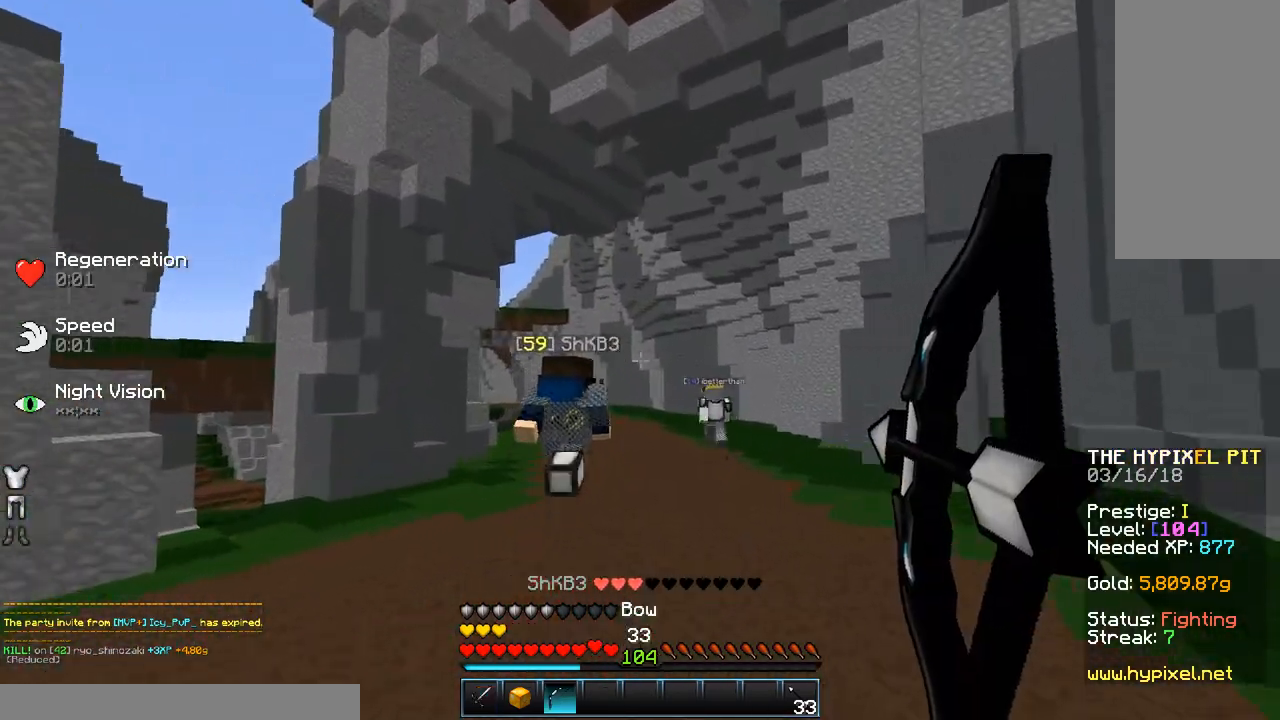
{"keys": ["a", "w"], "mouse": ["right"], "events": [[33, "a", "down"]]}
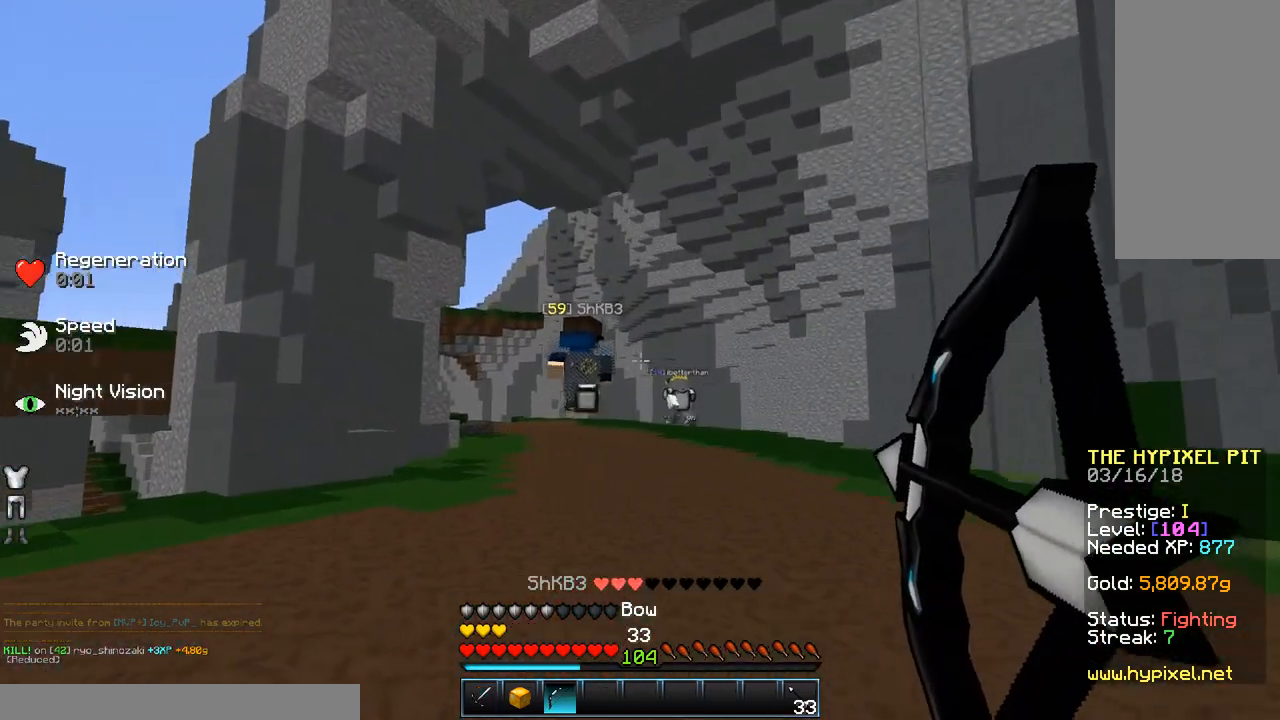
{"keys": ["a", "d", "w"], "mouse": ["right"], "events": [[133, "mouse_right", "up"], [133, "space", "down"], [183, "mouse_left", "down"], [233, "d", "down"], [233, "mouse_left", "up"], [283, "mouse_right", "down"], [283, "space", "up"]]}